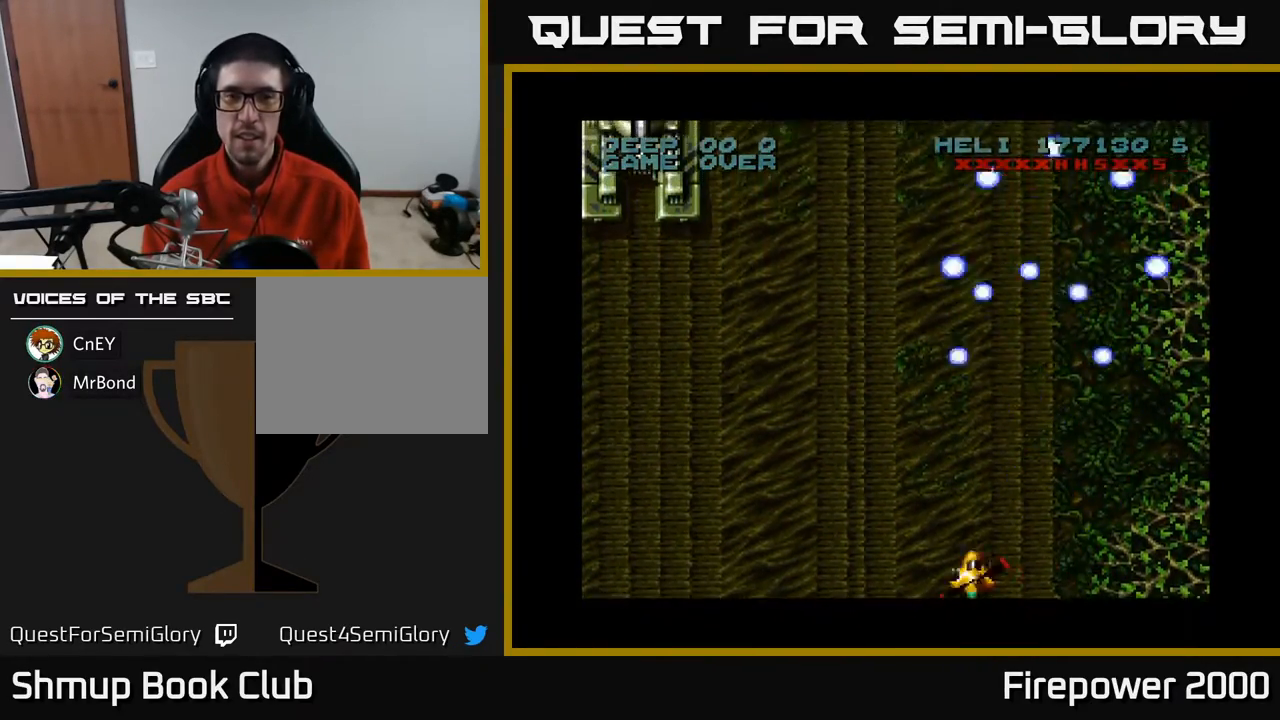
Gameplay with a controller (Xbox layout); each line is a JSON object with the inputs held at the frame after it. "events" lists button and stick changes between this image and that frame as [ms after this image, input, new state], when the widget could be followed in between. Not read: left_stick right_stick.
{"buttons": ["A", "DPAD_LEFT"], "events": []}
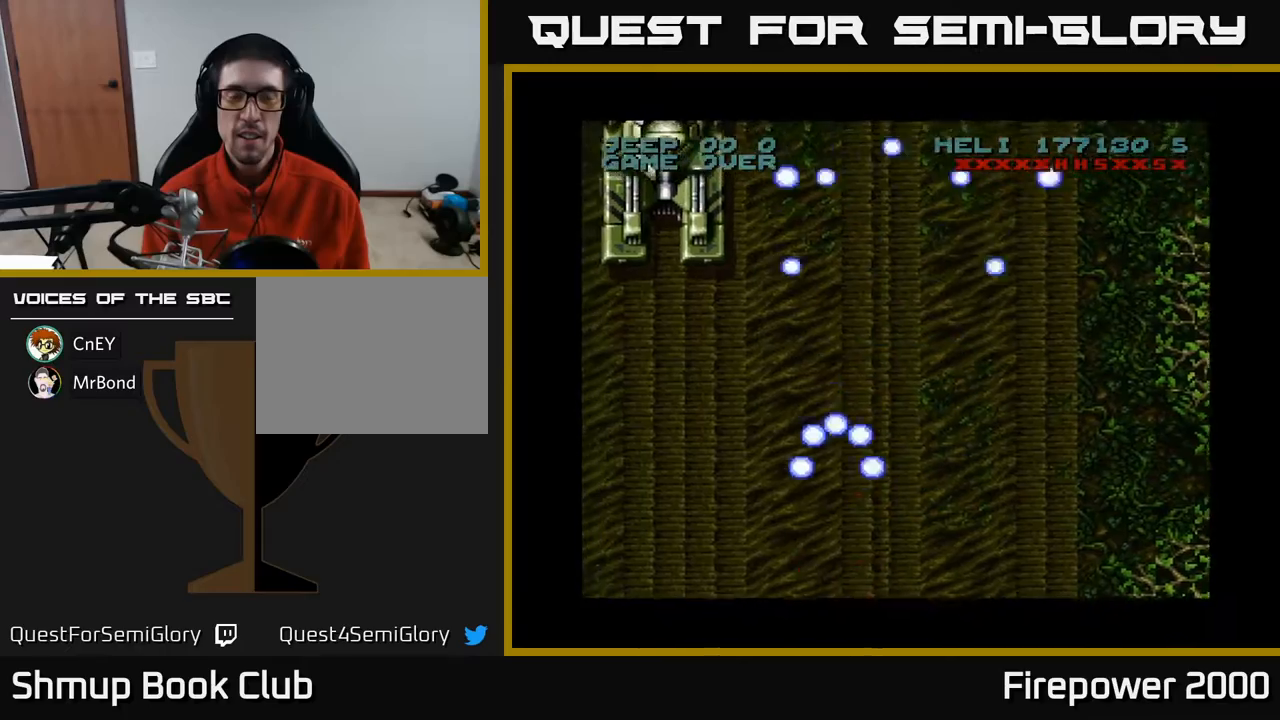
{"buttons": ["A", "DPAD_UP"], "events": [[267, "DPAD_UP", "down"], [367, "DPAD_LEFT", "up"]]}
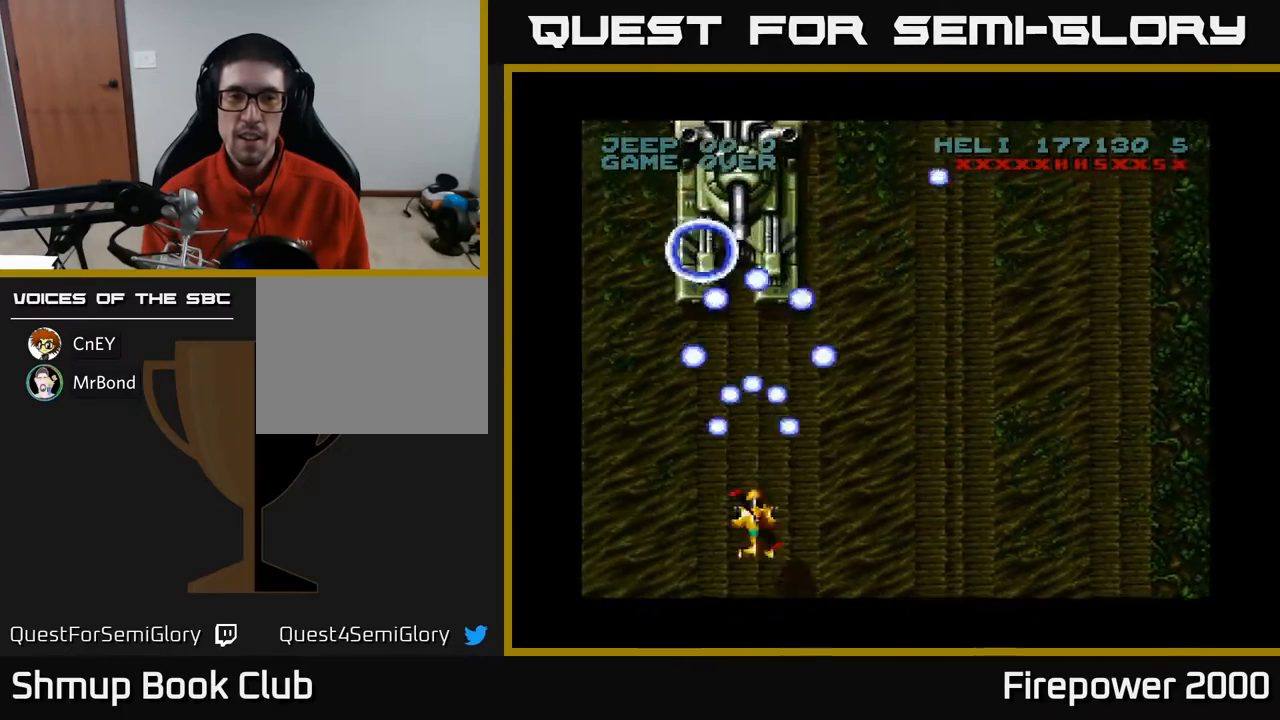
{"buttons": ["A"], "events": [[333, "DPAD_UP", "up"]]}
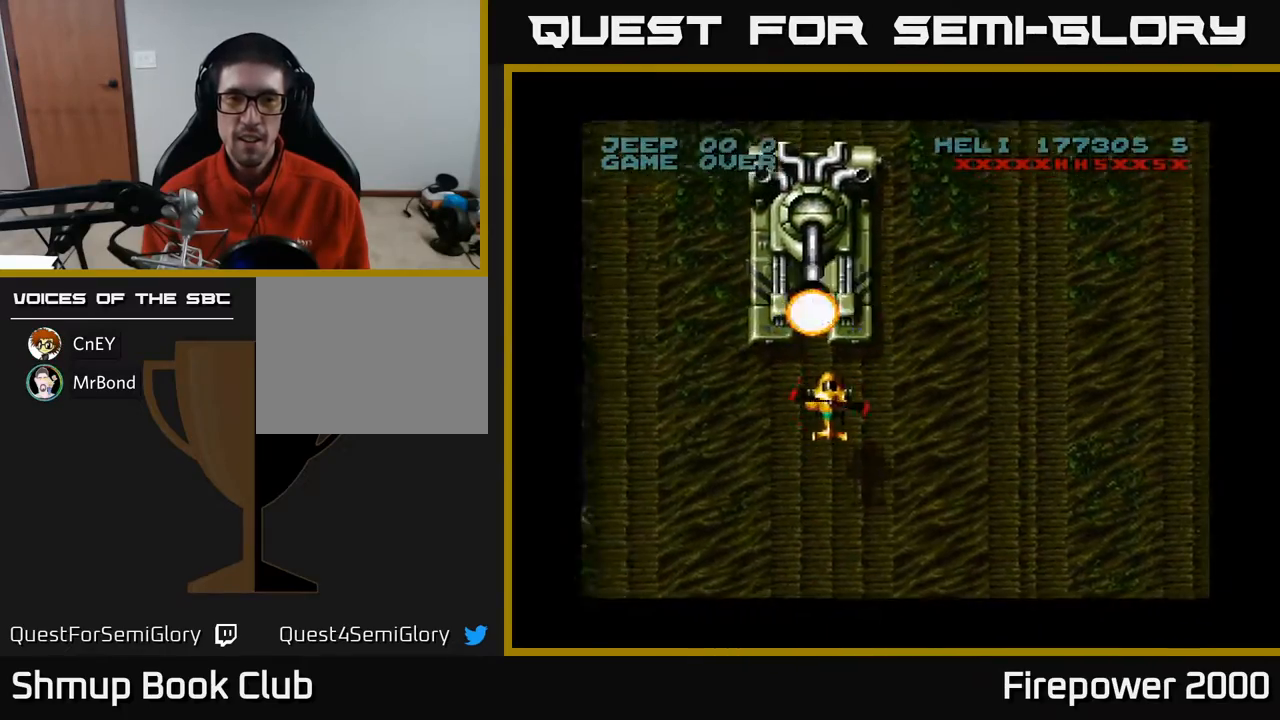
{"buttons": ["A", "DPAD_DOWN"], "events": [[67, "DPAD_LEFT", "down"], [167, "DPAD_LEFT", "up"], [333, "DPAD_DOWN", "down"]]}
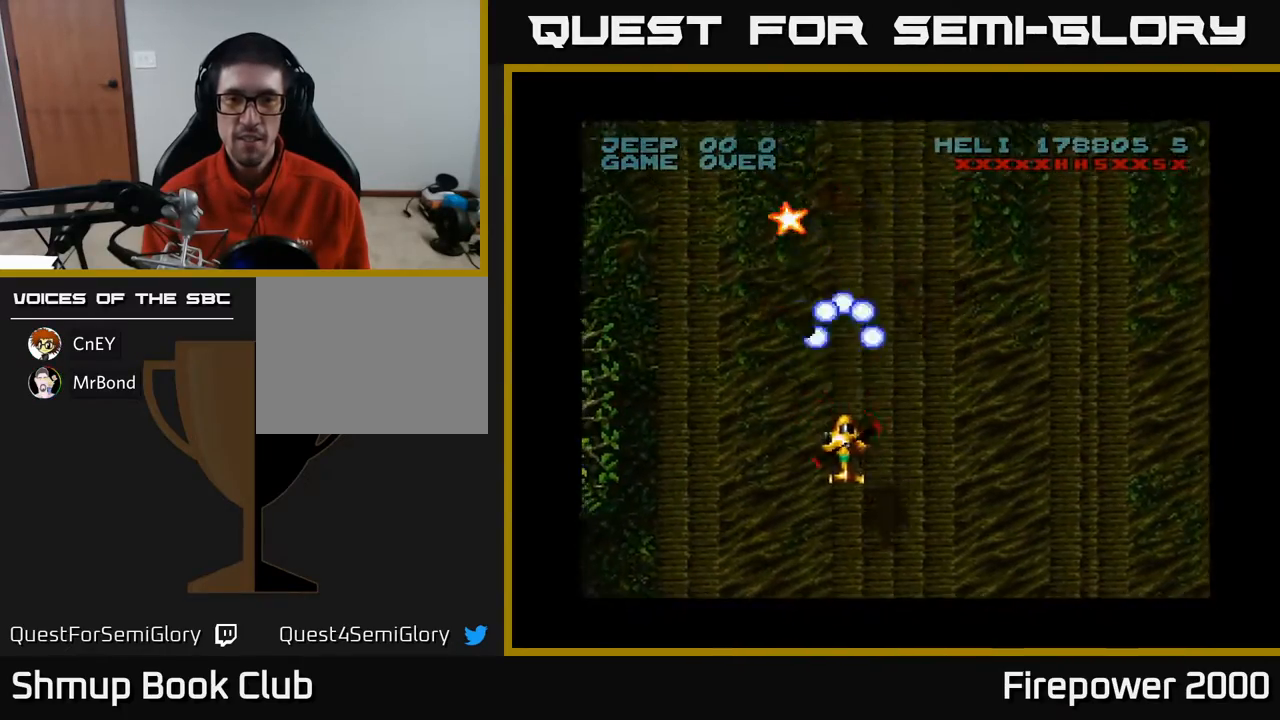
{"buttons": ["A", "DPAD_UP"], "events": [[17, "DPAD_DOWN", "up"], [17, "DPAD_LEFT", "down"], [233, "DPAD_UP", "down"], [267, "DPAD_LEFT", "up"]]}
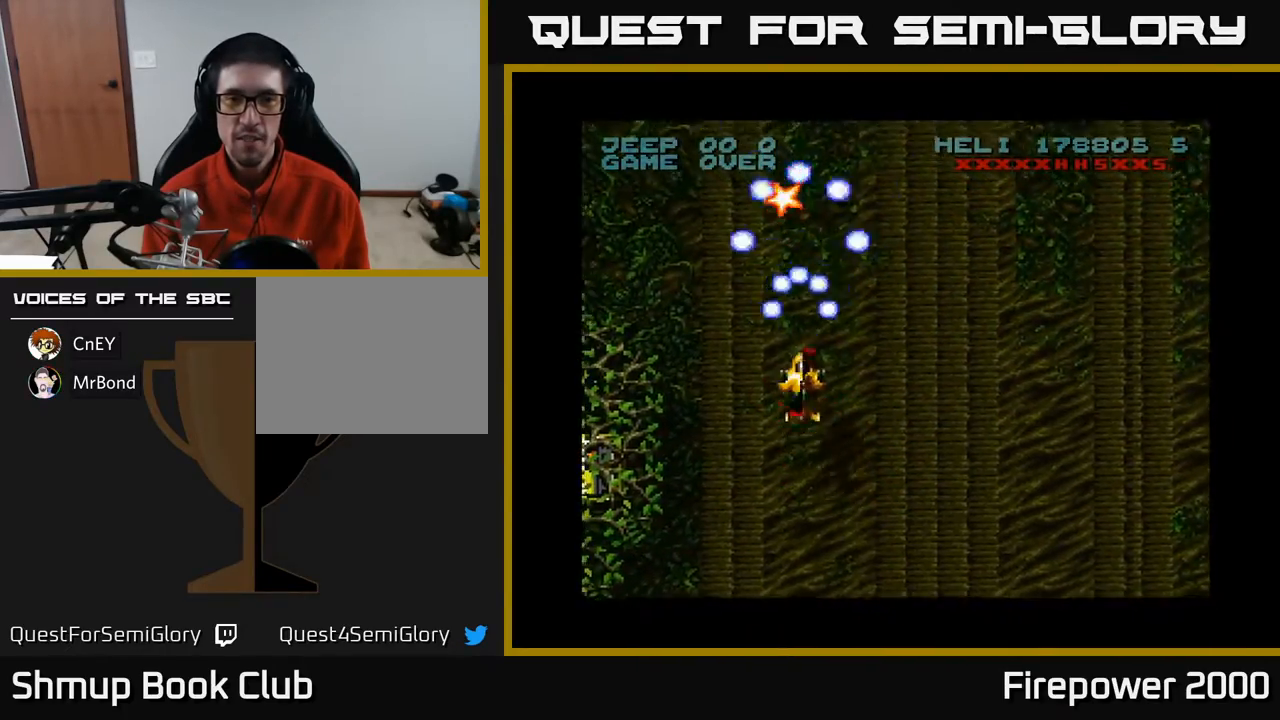
{"buttons": ["A", "DPAD_UP", "DPAD_LEFT"], "events": [[500, "DPAD_LEFT", "down"]]}
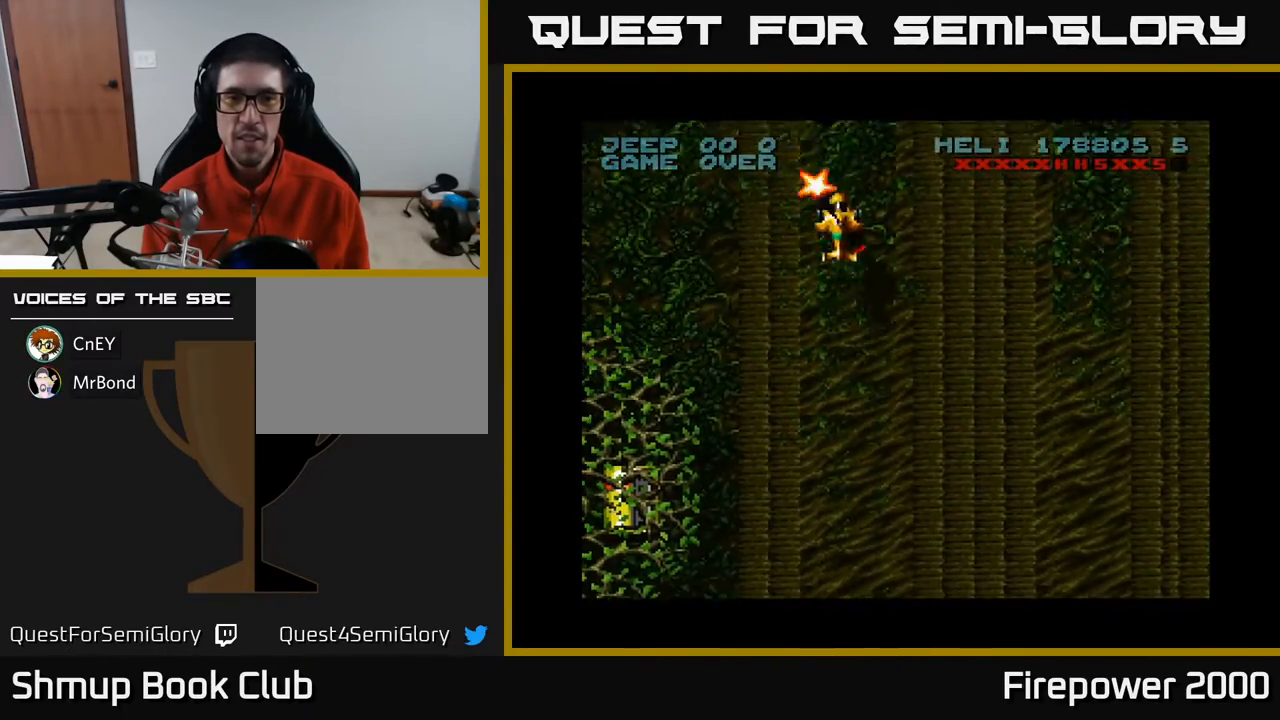
{"buttons": ["A", "DPAD_DOWN", "DPAD_LEFT"], "events": [[33, "DPAD_UP", "up"], [117, "DPAD_DOWN", "down"]]}
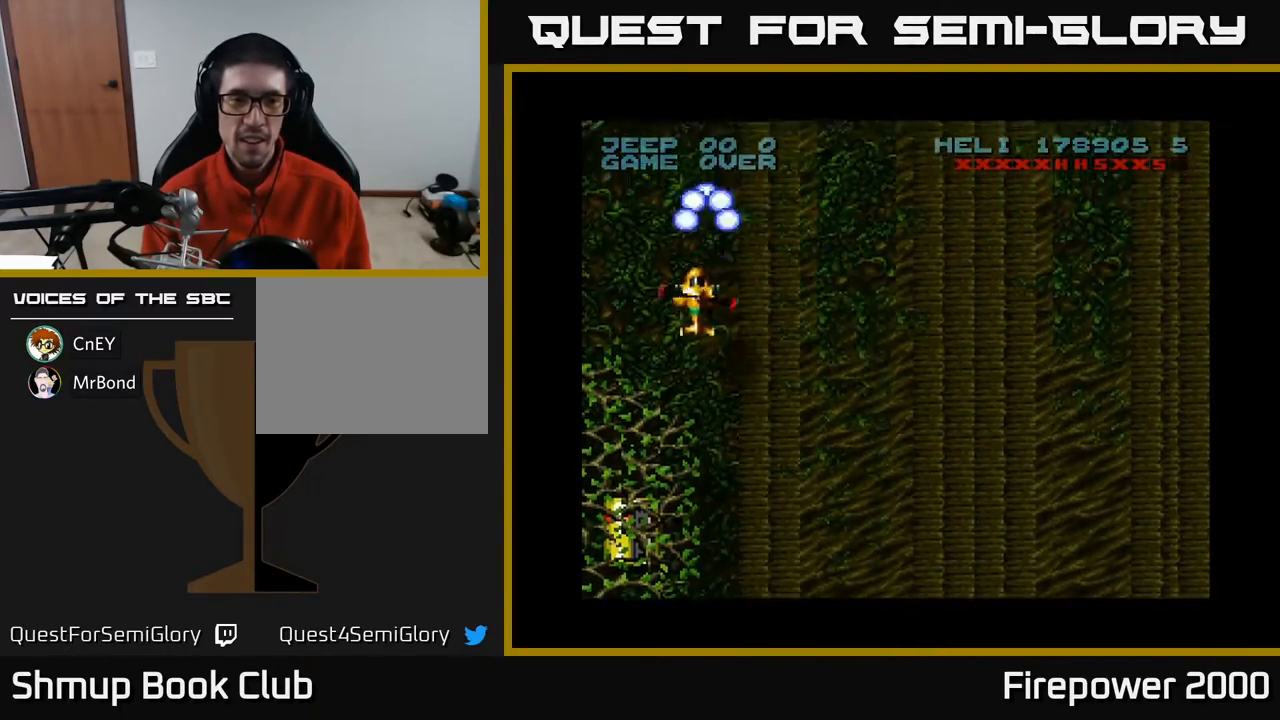
{"buttons": ["A", "DPAD_DOWN"], "events": [[50, "DPAD_LEFT", "up"]]}
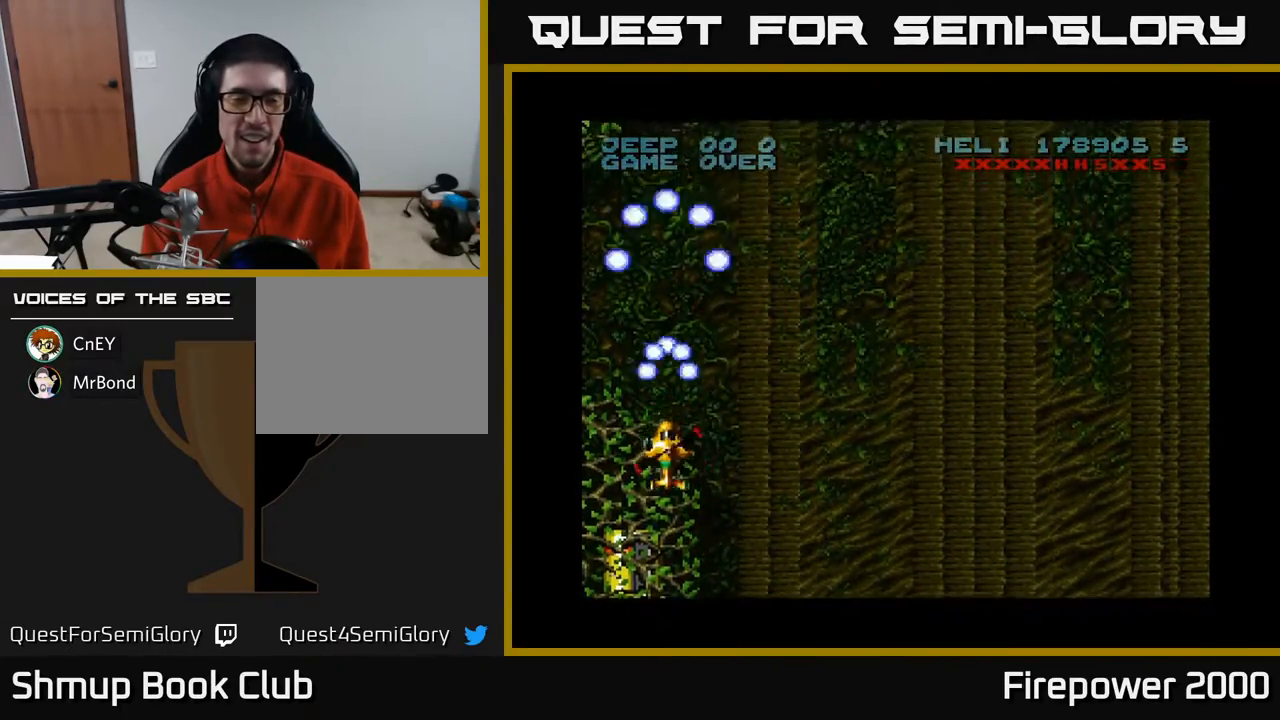
{"buttons": ["A", "DPAD_DOWN"], "events": [[150, "DPAD_LEFT", "down"], [300, "DPAD_LEFT", "up"]]}
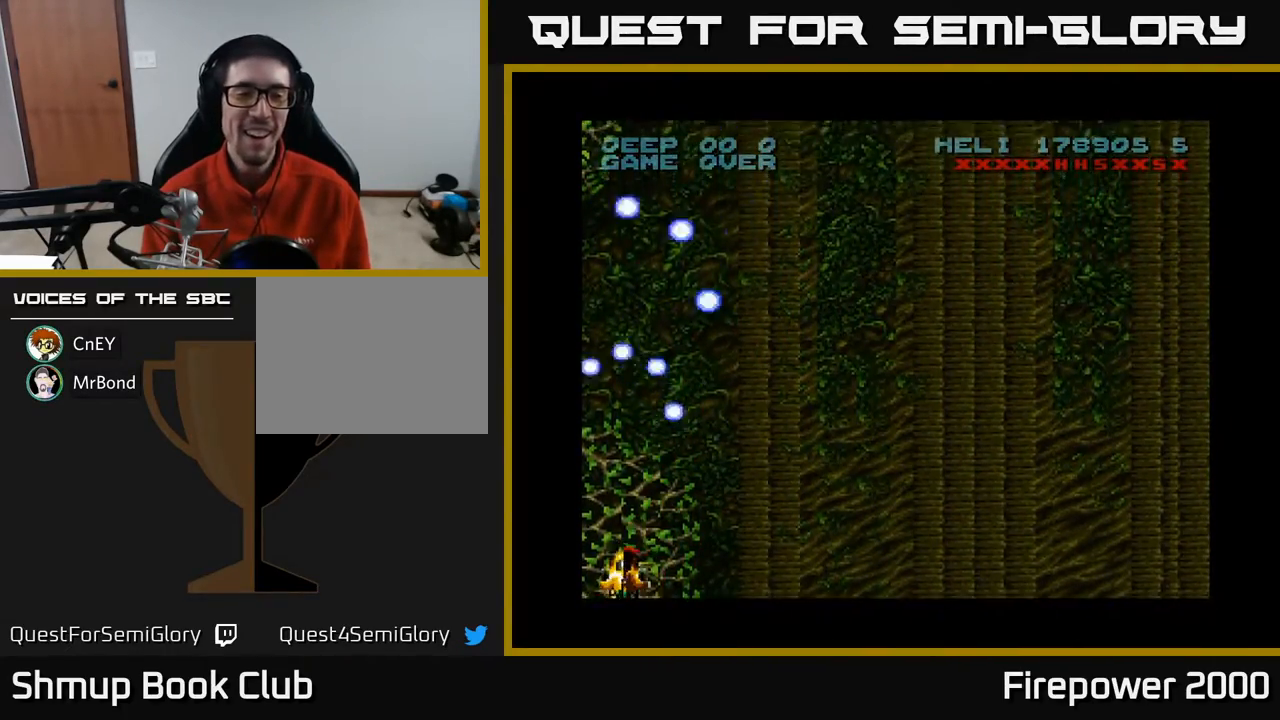
{"buttons": ["A", "DPAD_RIGHT"], "events": [[117, "DPAD_RIGHT", "down"], [367, "DPAD_DOWN", "up"]]}
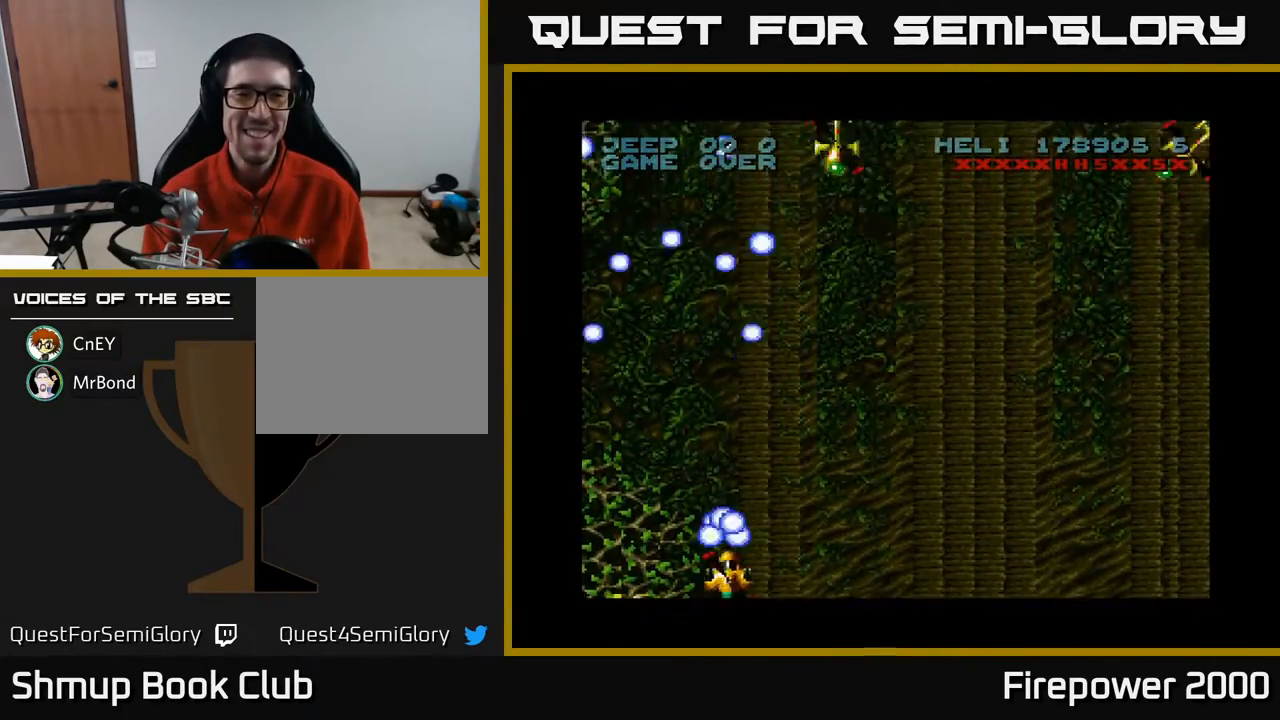
{"buttons": ["A", "DPAD_RIGHT"], "events": []}
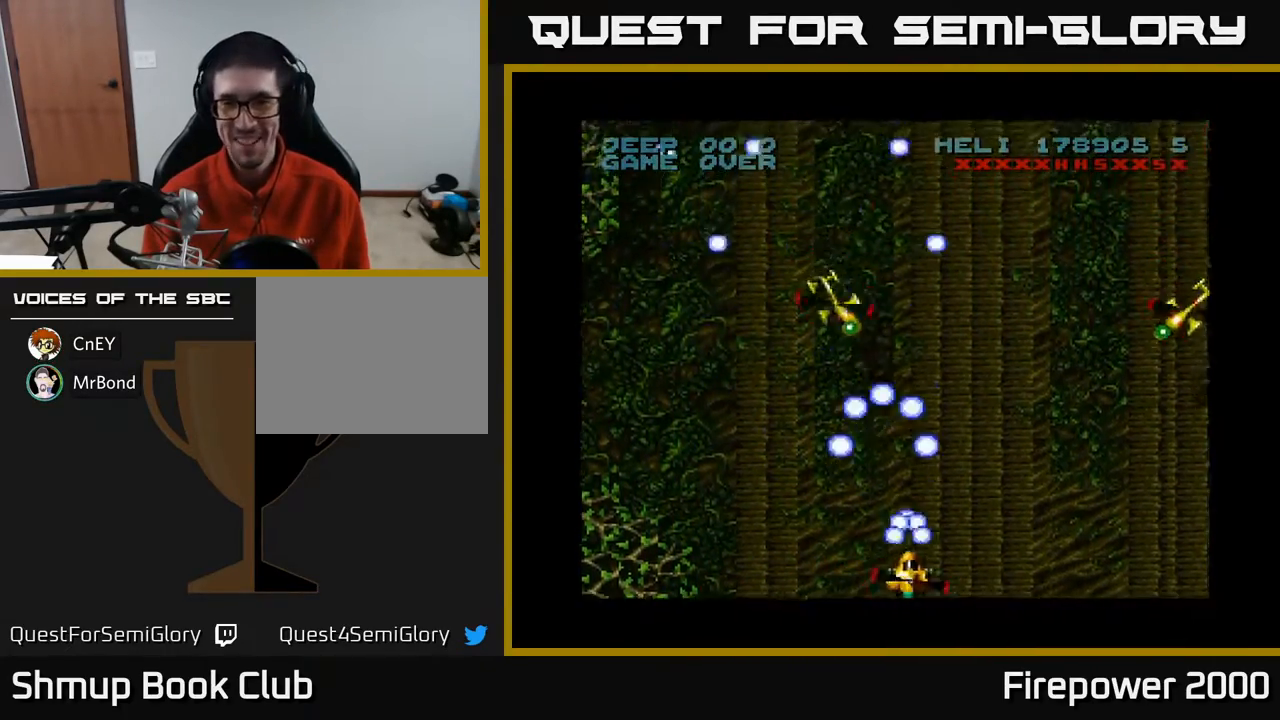
{"buttons": ["A", "DPAD_UP", "DPAD_LEFT"], "events": [[383, "DPAD_RIGHT", "up"], [417, "DPAD_UP", "down"], [433, "DPAD_LEFT", "down"]]}
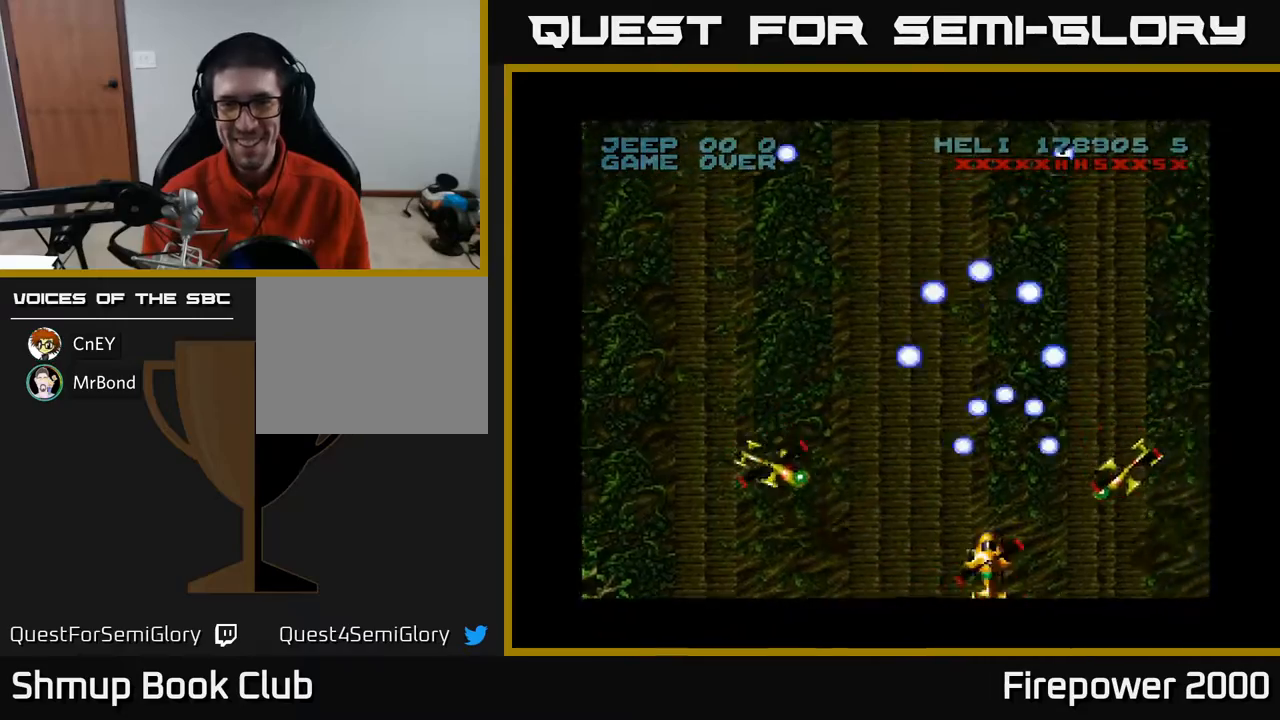
{"buttons": ["A", "DPAD_UP", "DPAD_RIGHT"], "events": [[50, "DPAD_LEFT", "up"], [300, "DPAD_RIGHT", "down"]]}
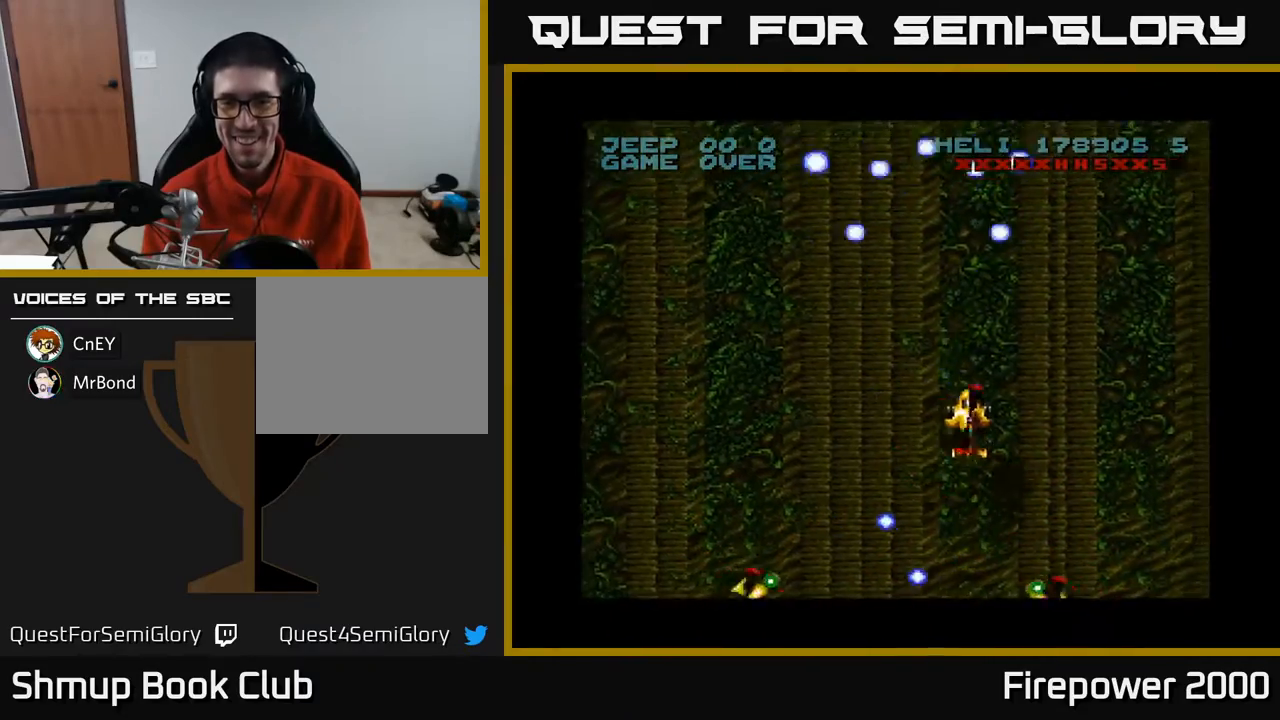
{"buttons": ["A", "DPAD_RIGHT"], "events": [[133, "DPAD_UP", "up"]]}
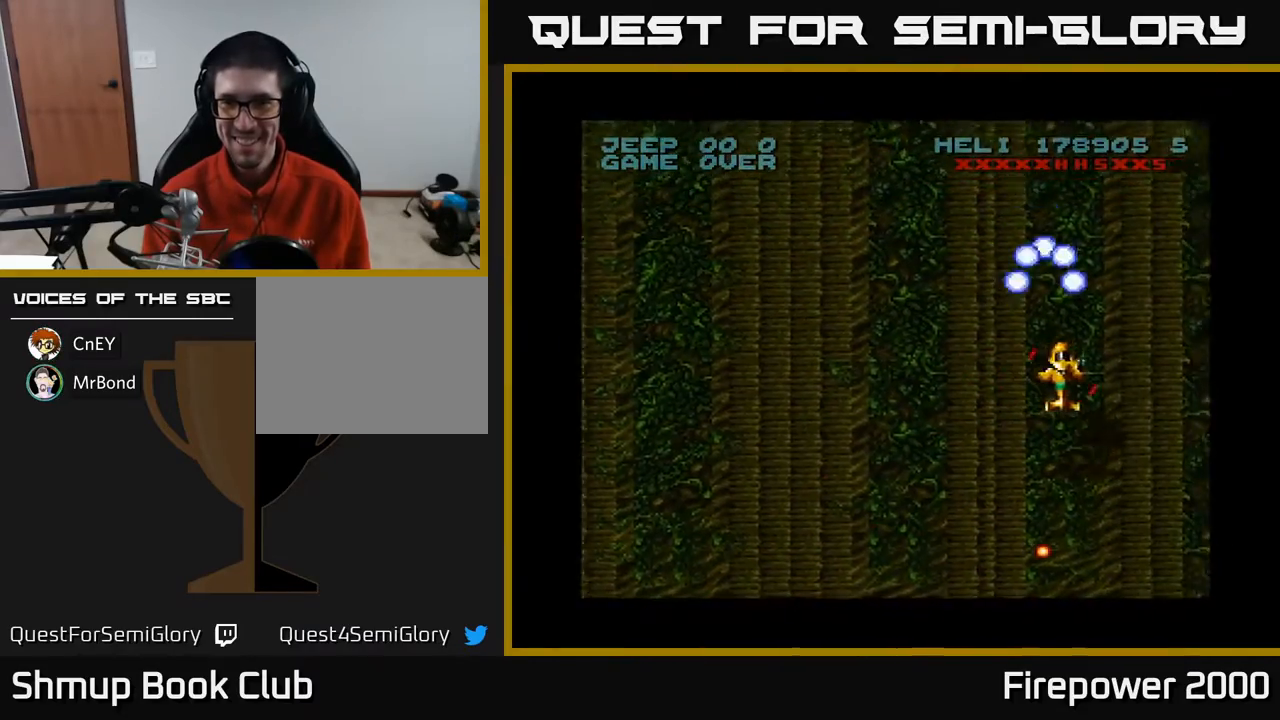
{"buttons": ["A", "DPAD_DOWN", "DPAD_RIGHT"], "events": [[317, "DPAD_DOWN", "down"]]}
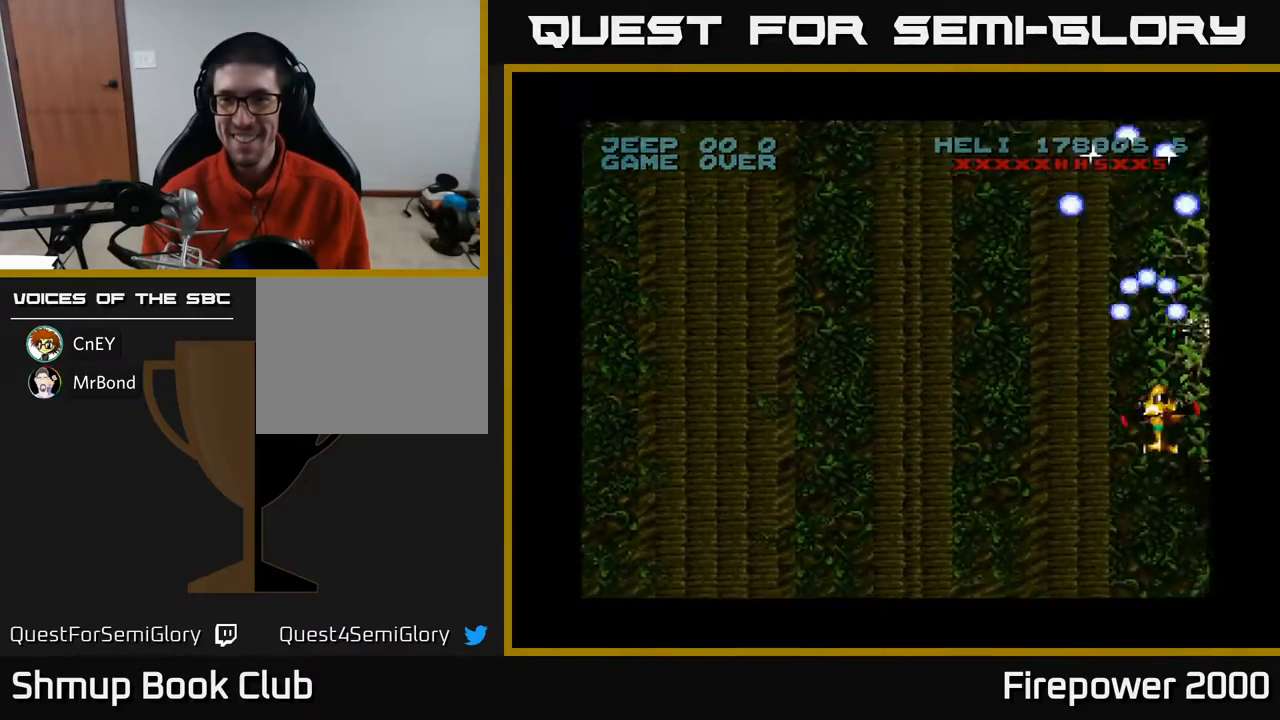
{"buttons": ["A", "DPAD_DOWN"], "events": [[133, "DPAD_RIGHT", "up"], [333, "DPAD_RIGHT", "down"], [450, "DPAD_RIGHT", "up"]]}
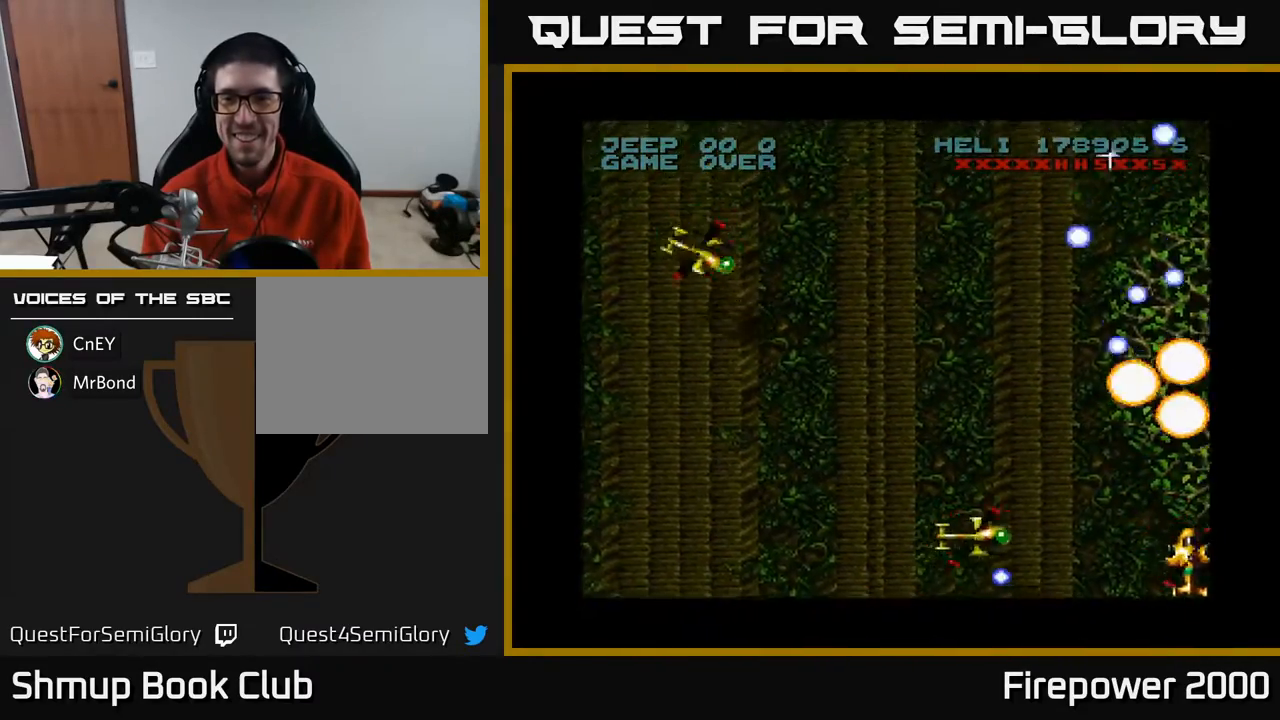
{"buttons": ["A", "DPAD_DOWN"], "events": [[100, "DPAD_DOWN", "up"], [283, "DPAD_DOWN", "down"], [333, "DPAD_RIGHT", "down"], [367, "DPAD_DOWN", "up"], [400, "DPAD_DOWN", "down"], [433, "DPAD_RIGHT", "up"]]}
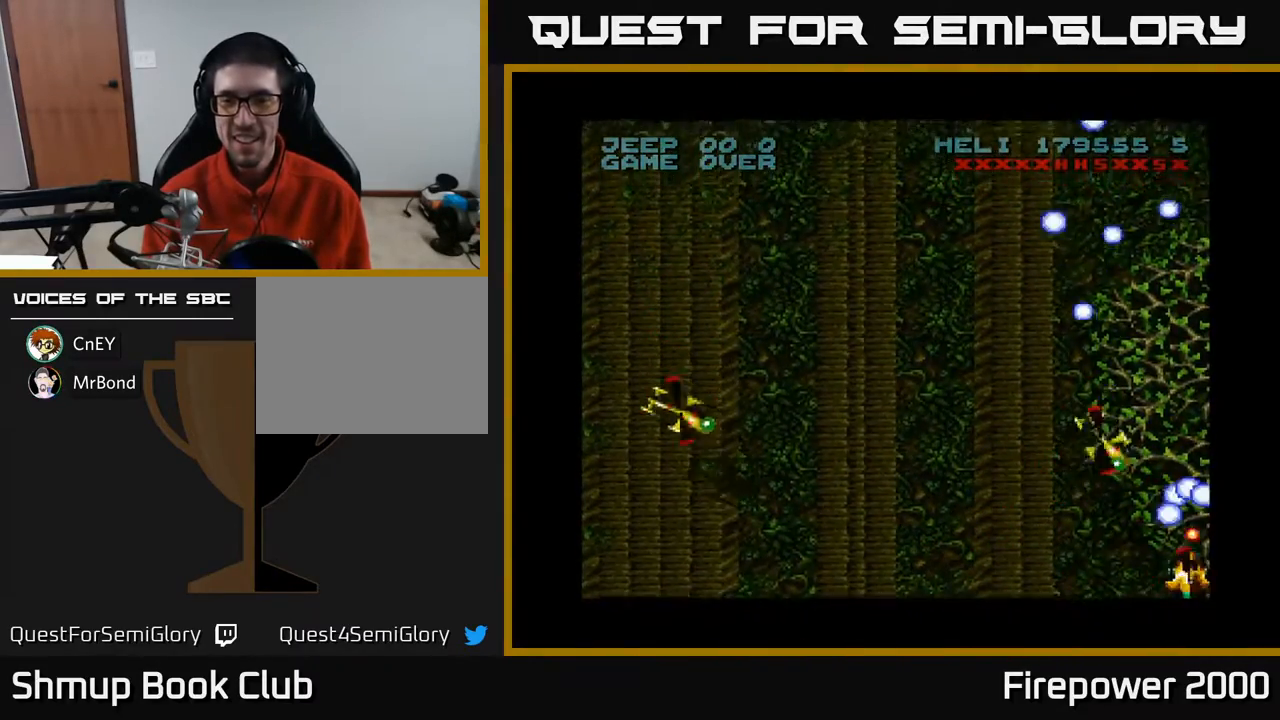
{"buttons": ["A", "DPAD_UP"], "events": [[133, "DPAD_DOWN", "up"], [133, "DPAD_LEFT", "down"], [200, "DPAD_UP", "down"], [250, "DPAD_LEFT", "up"], [267, "DPAD_RIGHT", "down"], [483, "DPAD_RIGHT", "up"]]}
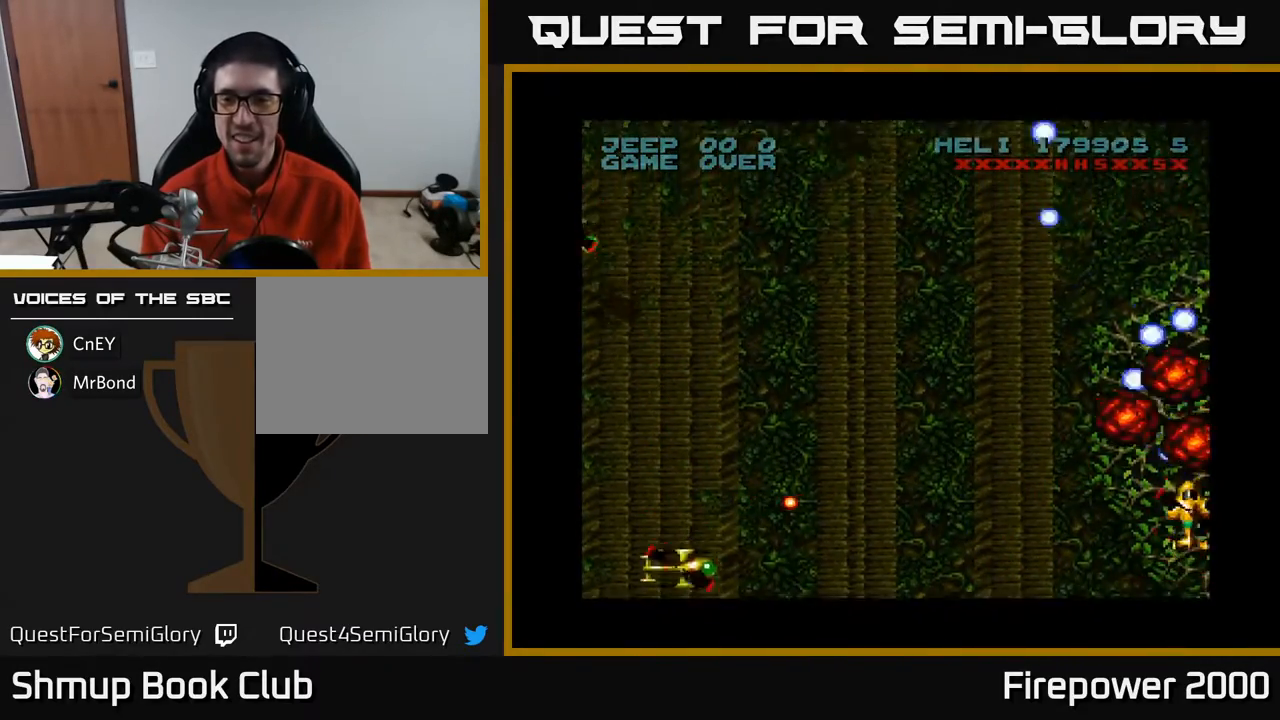
{"buttons": ["A", "DPAD_LEFT"], "events": [[33, "DPAD_LEFT", "down"], [433, "DPAD_UP", "up"]]}
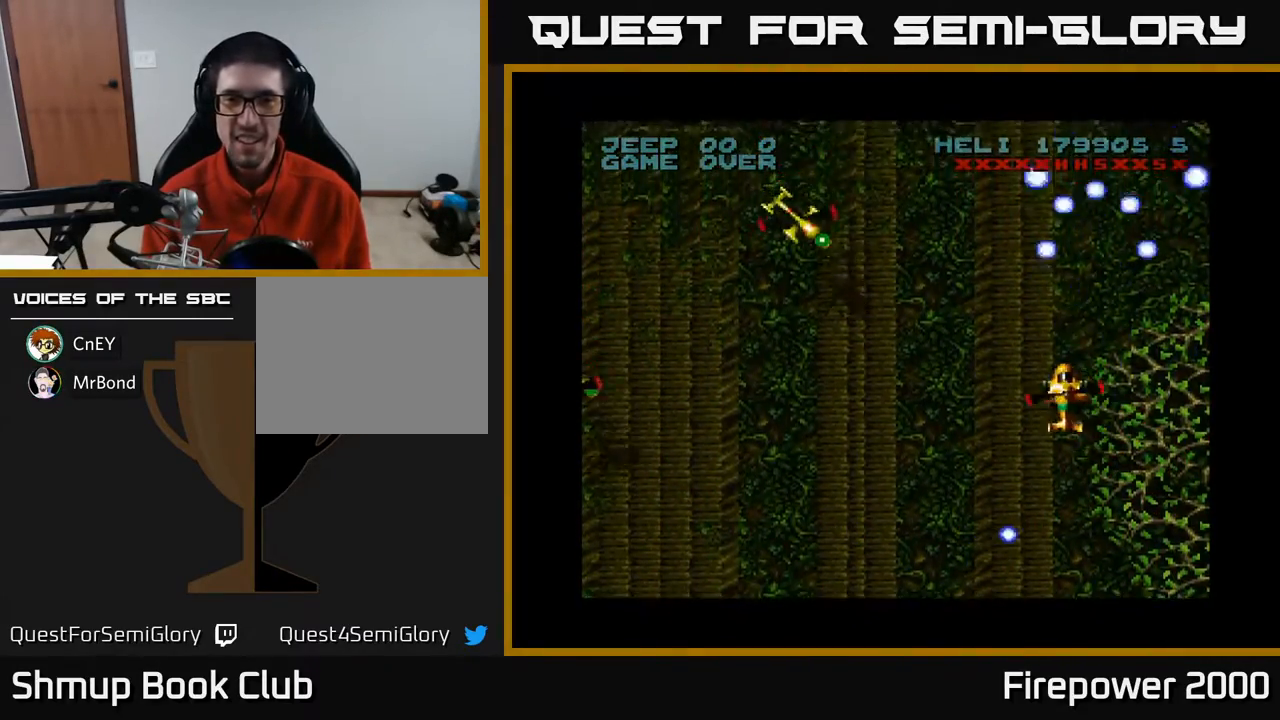
{"buttons": ["A", "DPAD_UP"], "events": [[50, "DPAD_DOWN", "down"], [183, "DPAD_LEFT", "up"], [300, "DPAD_RIGHT", "down"], [350, "DPAD_DOWN", "up"], [467, "DPAD_UP", "down"], [483, "DPAD_RIGHT", "up"]]}
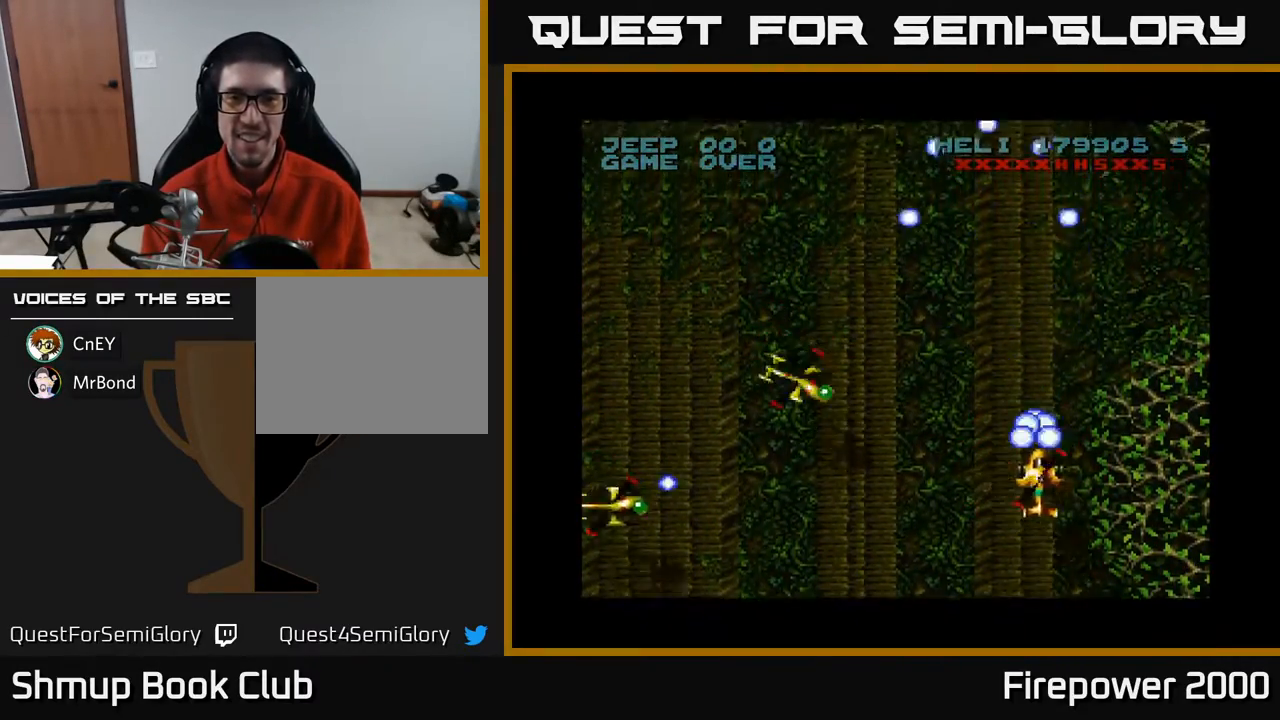
{"buttons": ["A", "DPAD_LEFT"], "events": [[183, "DPAD_LEFT", "down"], [417, "DPAD_UP", "up"]]}
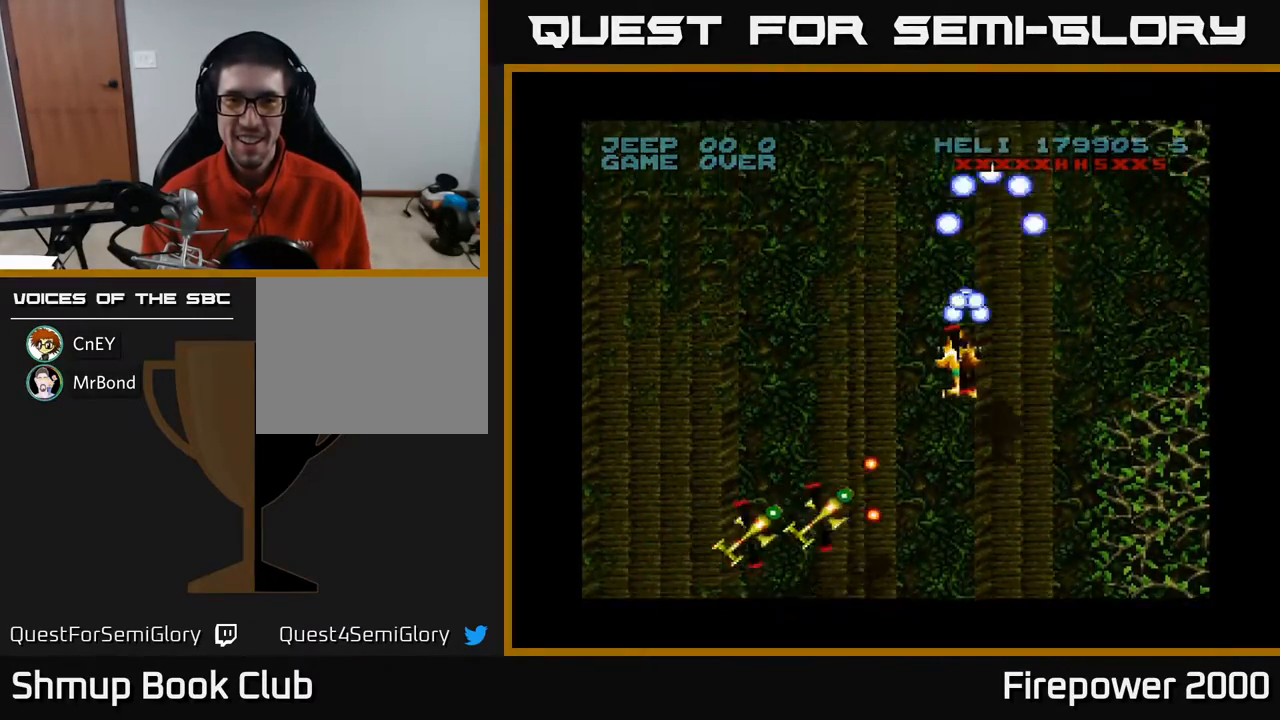
{"buttons": ["A", "DPAD_LEFT"], "events": []}
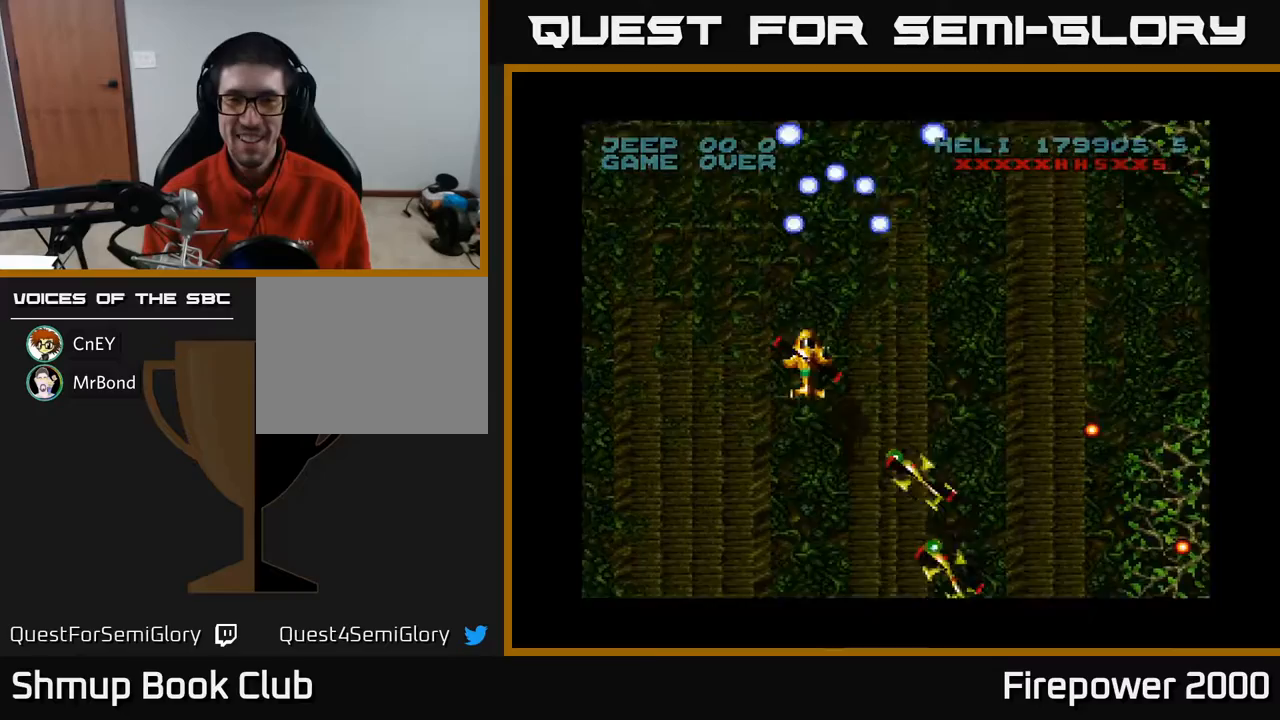
{"buttons": ["A", "DPAD_DOWN", "DPAD_LEFT"], "events": [[17, "DPAD_DOWN", "down"]]}
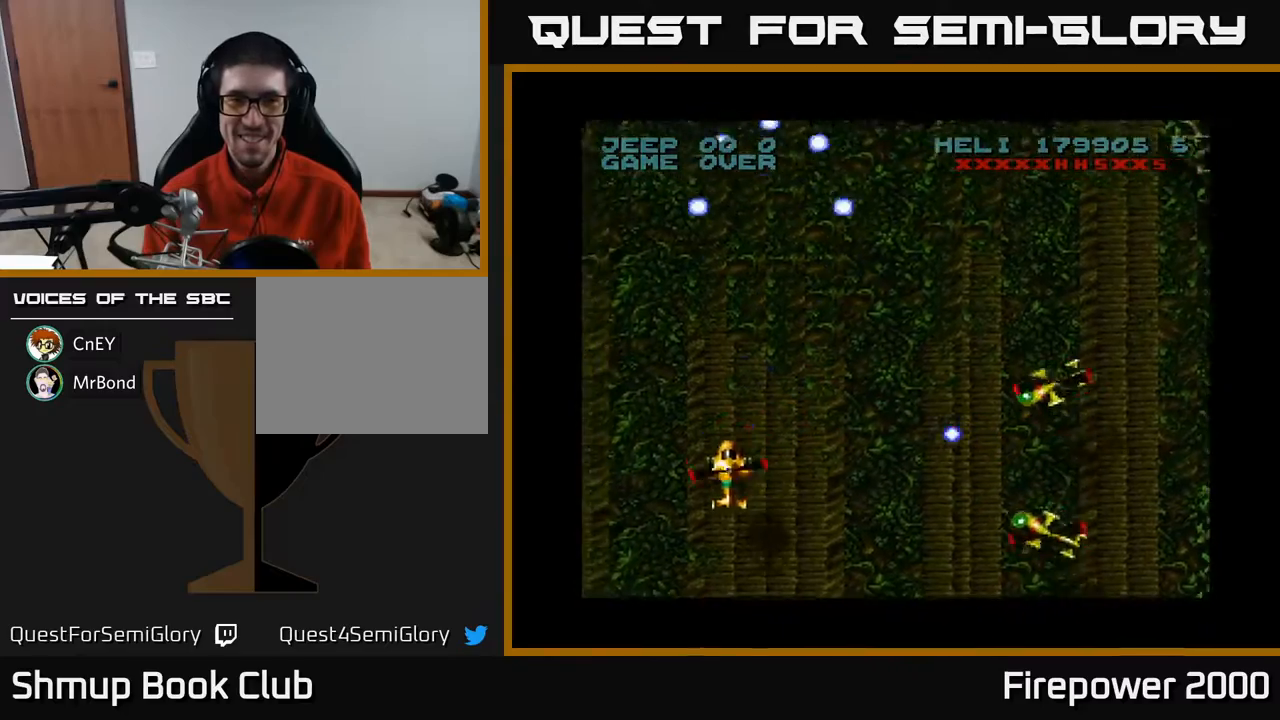
{"buttons": ["A", "DPAD_LEFT"], "events": [[17, "DPAD_DOWN", "up"]]}
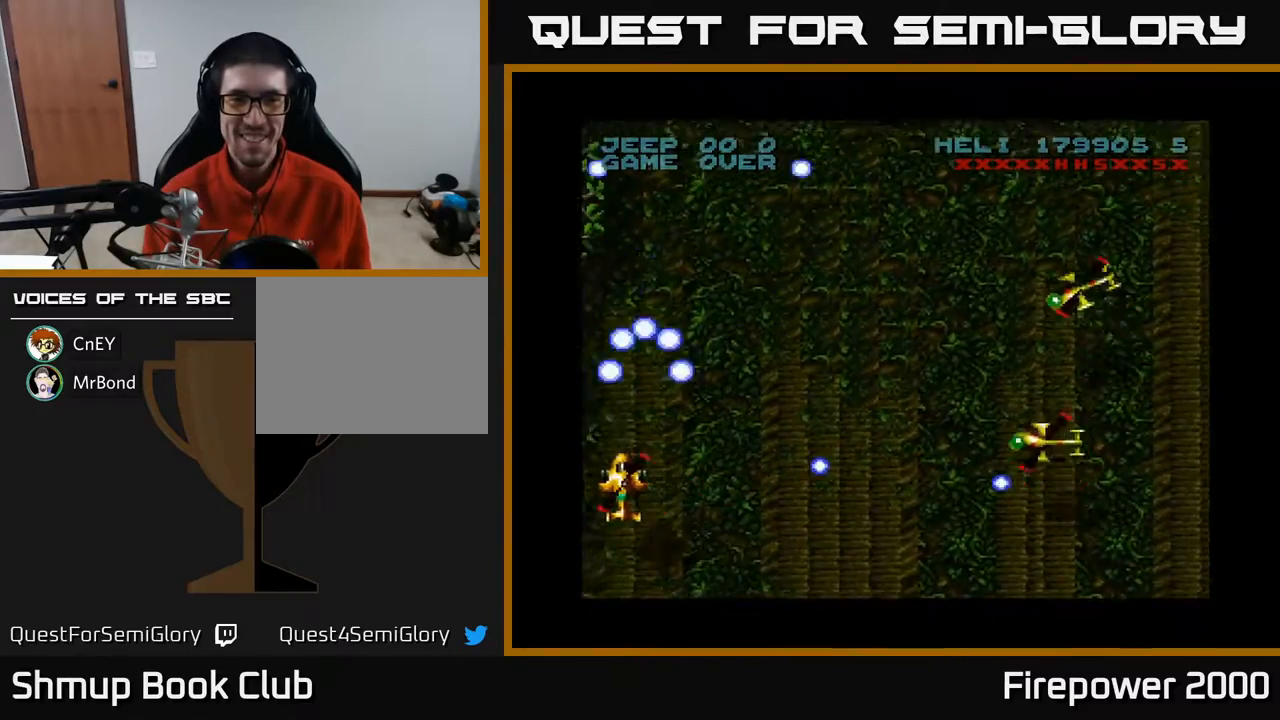
{"buttons": ["A", "DPAD_UP", "DPAD_LEFT"], "events": [[50, "DPAD_DOWN", "down"], [67, "DPAD_LEFT", "up"], [150, "DPAD_RIGHT", "down"], [333, "DPAD_DOWN", "up"], [400, "DPAD_RIGHT", "up"], [417, "DPAD_UP", "down"], [450, "DPAD_LEFT", "down"]]}
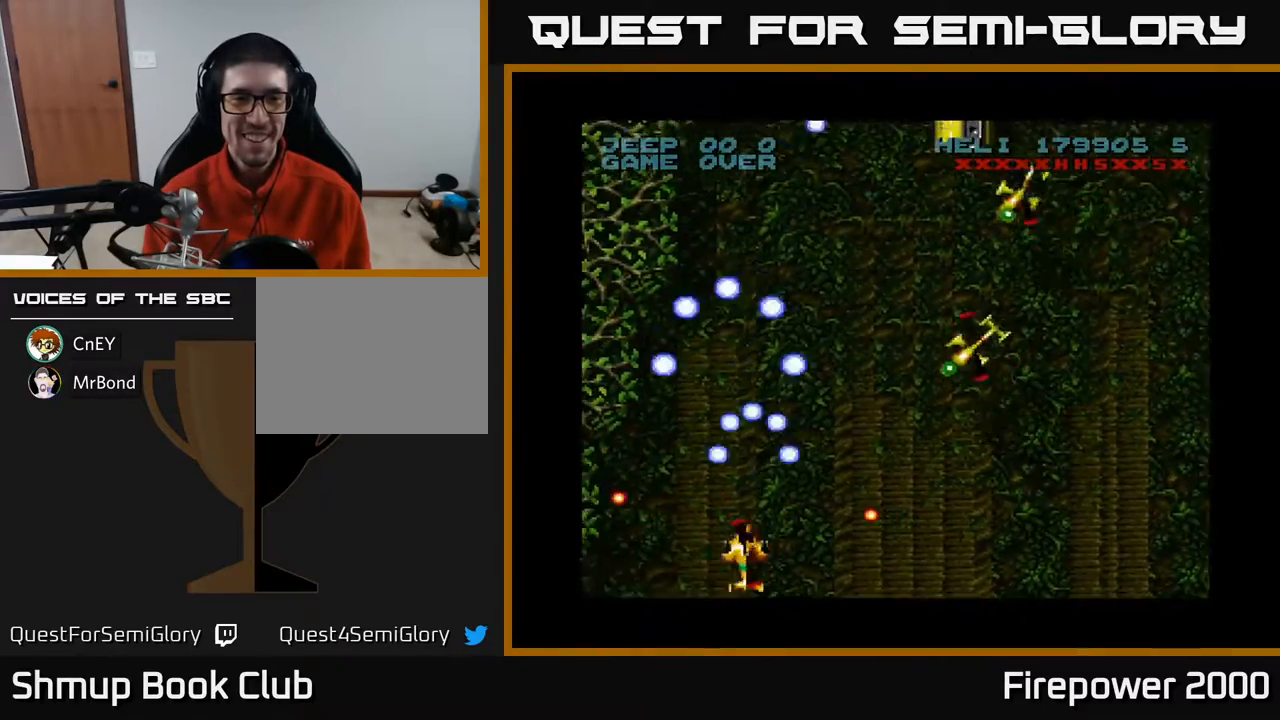
{"buttons": ["A", "DPAD_RIGHT"], "events": [[167, "DPAD_LEFT", "up"], [317, "DPAD_RIGHT", "down"], [367, "DPAD_UP", "up"]]}
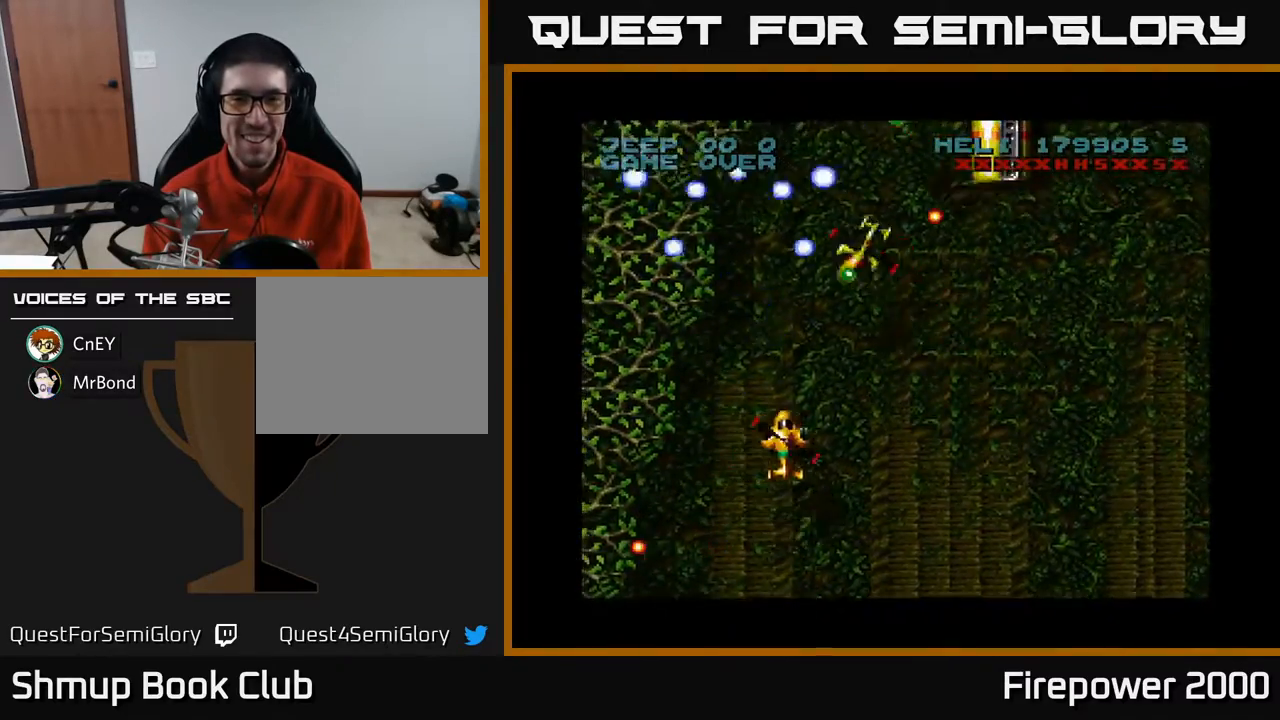
{"buttons": ["A", "DPAD_UP"], "events": [[467, "DPAD_UP", "down"], [500, "DPAD_RIGHT", "up"]]}
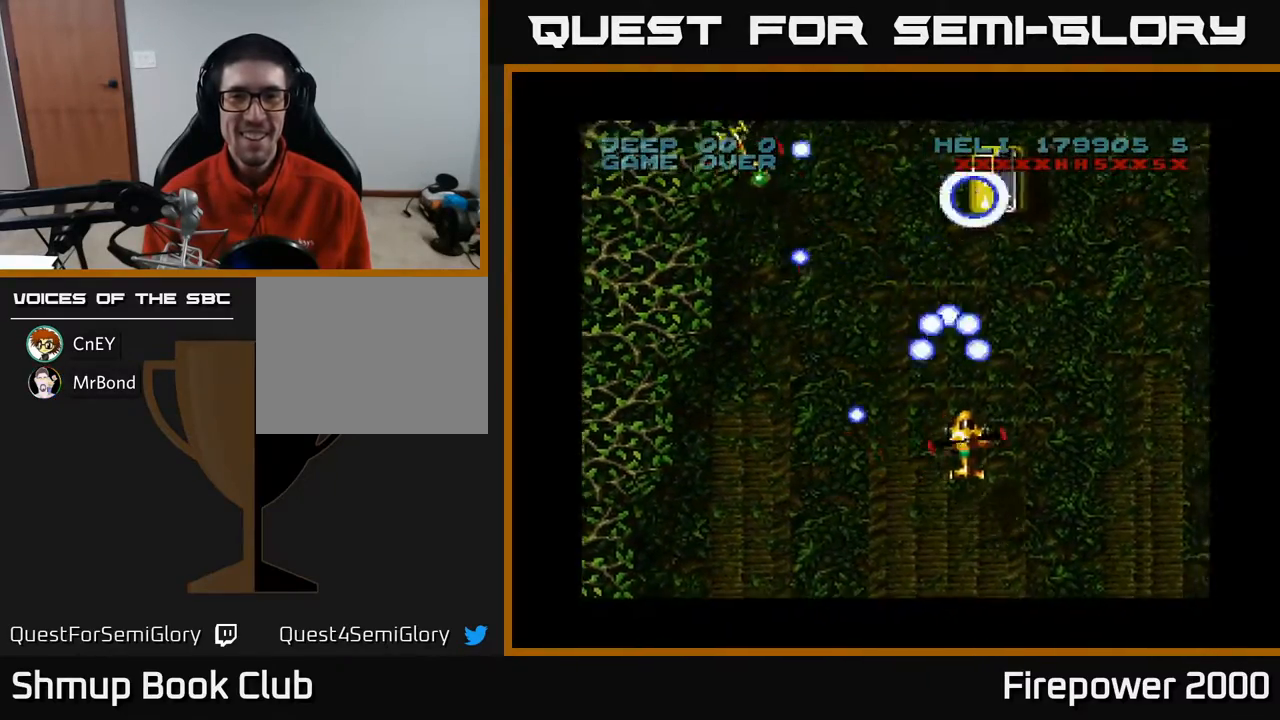
{"buttons": ["A", "DPAD_RIGHT"], "events": [[450, "DPAD_UP", "up"], [467, "DPAD_RIGHT", "down"]]}
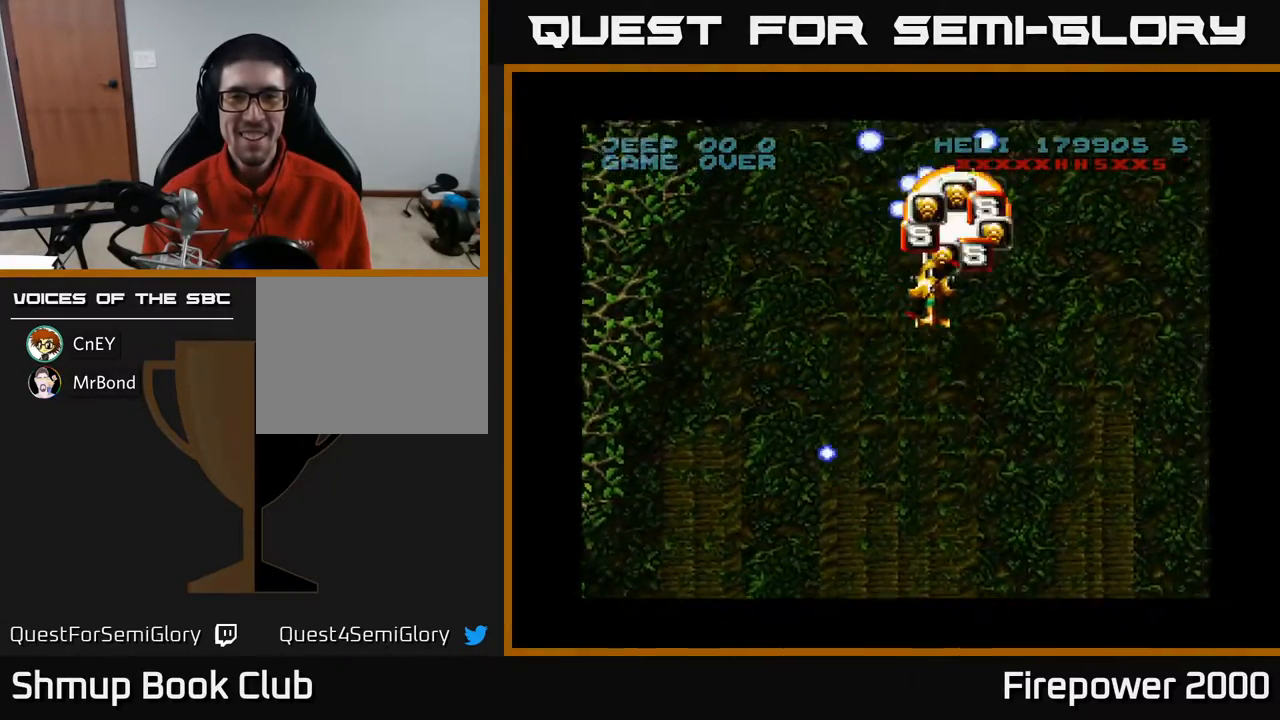
{"buttons": ["A", "DPAD_UP", "DPAD_RIGHT"], "events": [[50, "DPAD_RIGHT", "up"], [217, "DPAD_LEFT", "down"], [217, "DPAD_UP", "down"], [300, "DPAD_LEFT", "up"], [400, "DPAD_RIGHT", "down"]]}
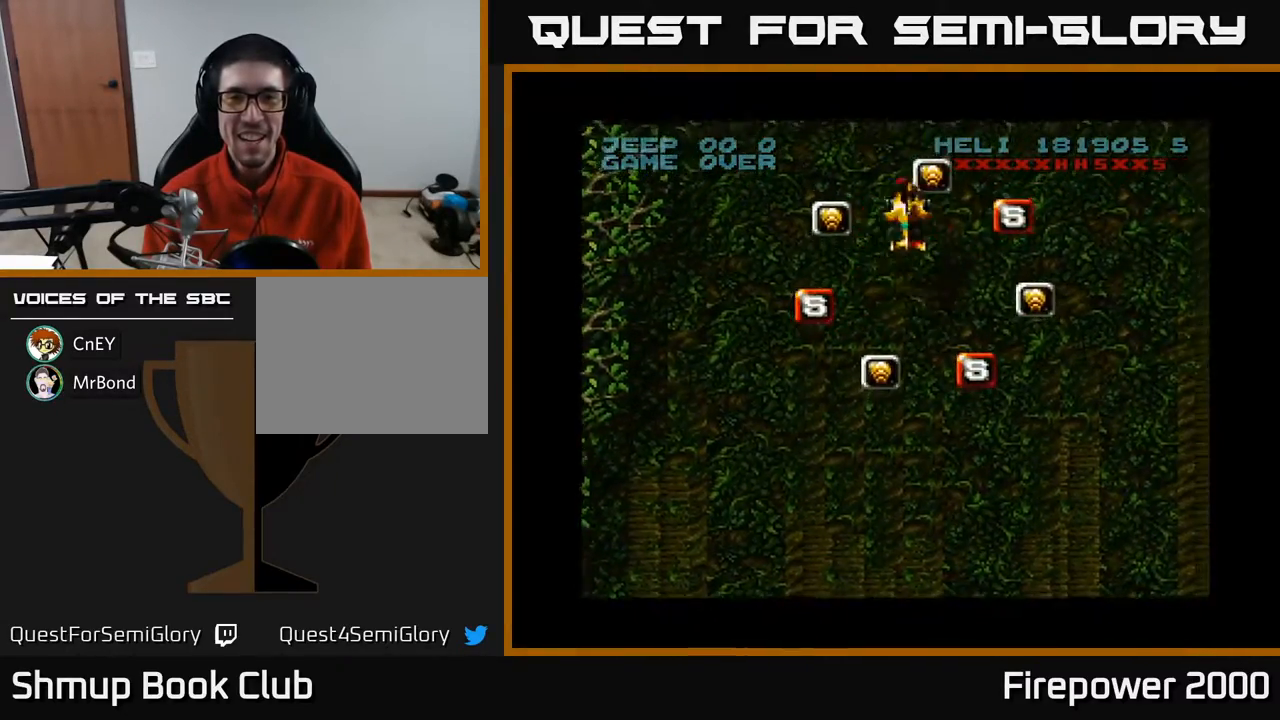
{"buttons": ["A", "DPAD_DOWN"], "events": [[67, "DPAD_UP", "up"], [183, "DPAD_DOWN", "down"], [367, "DPAD_RIGHT", "up"]]}